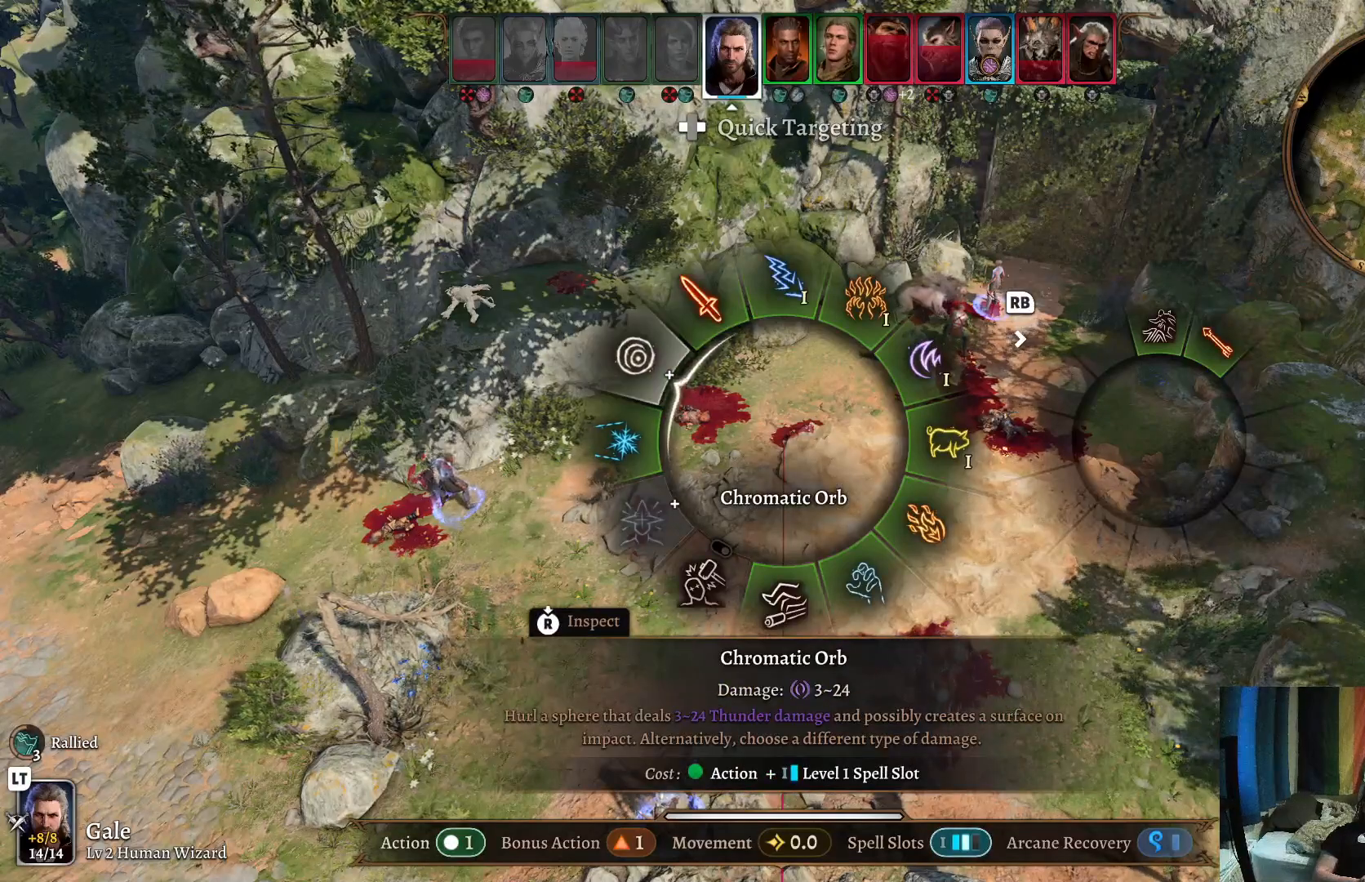
Gameplay with a controller (Xbox layout); each line is a JSON object with the inputs held at the frame after it. "events" lists button and stick changes between this image and that frame as [ms after this image, input, new state], when the widget could be followed in between. Not read: R1.
{"buttons": [], "left_stick": "up-left", "right_stick": "center", "events": [[67, "left_stick", "up"], [250, "left_stick", "up-left"]]}
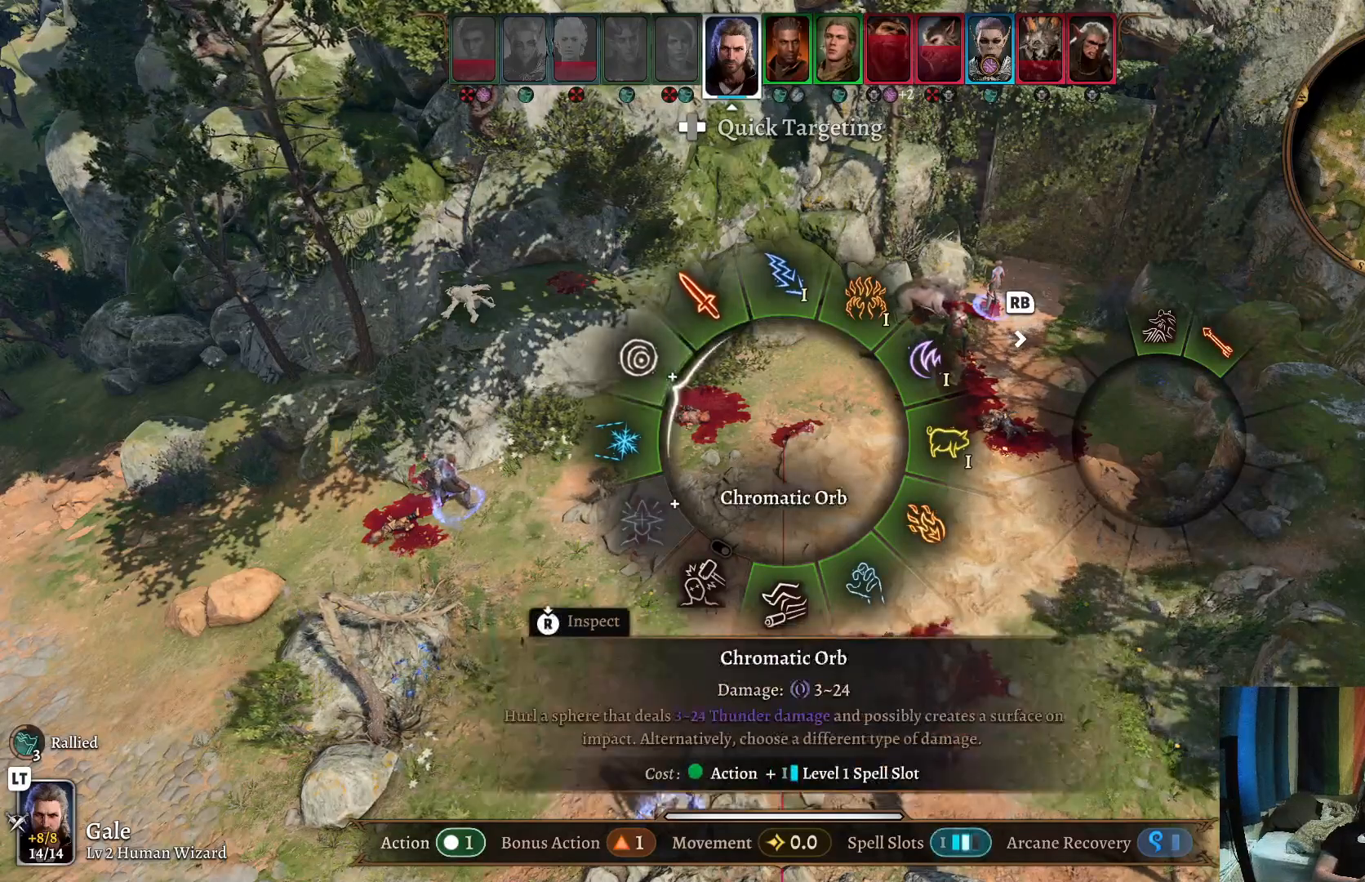
{"buttons": [], "left_stick": "up-left", "right_stick": "center", "events": []}
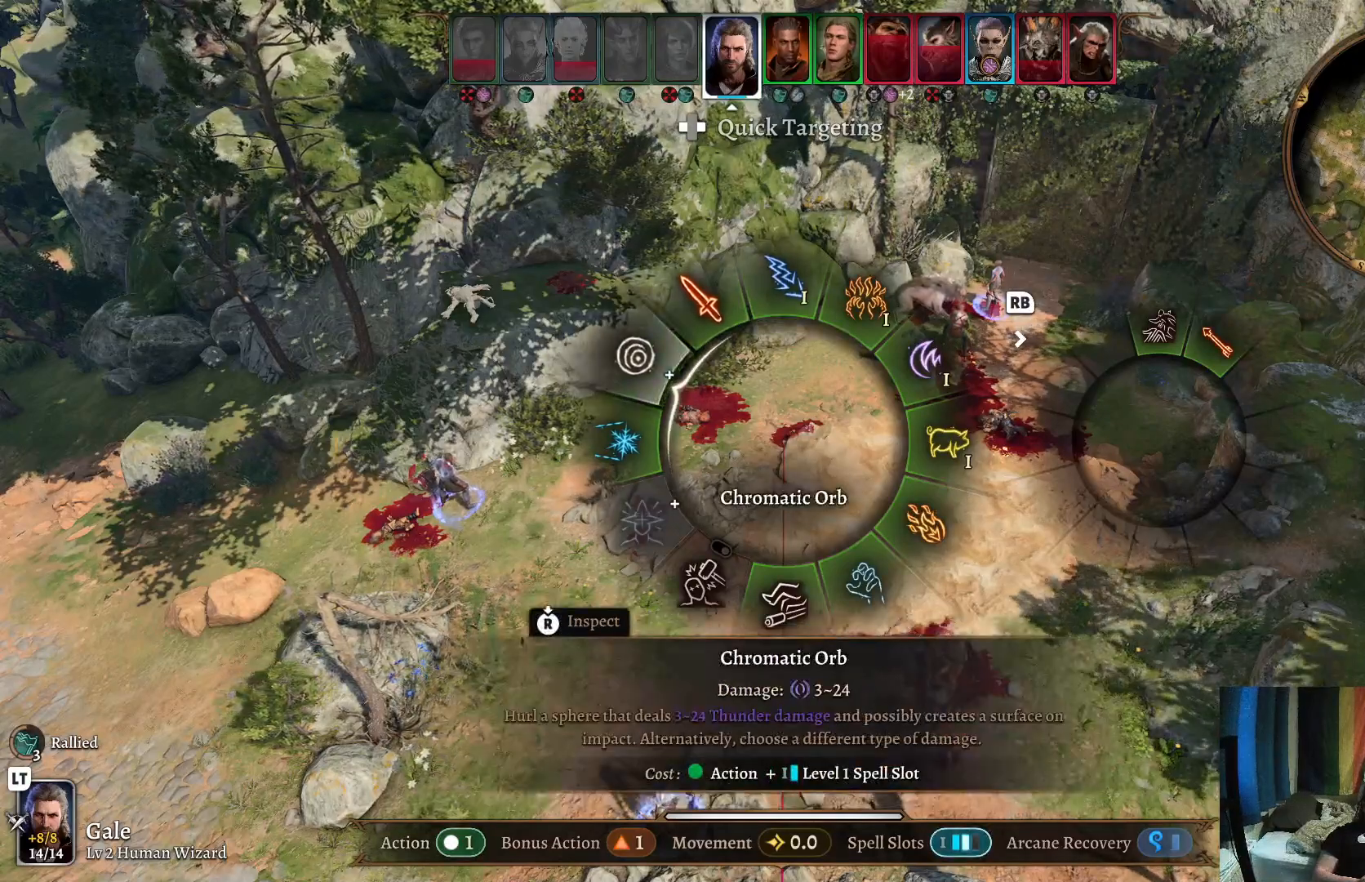
{"buttons": [], "left_stick": "right", "right_stick": "center", "events": [[450, "left_stick", "right"]]}
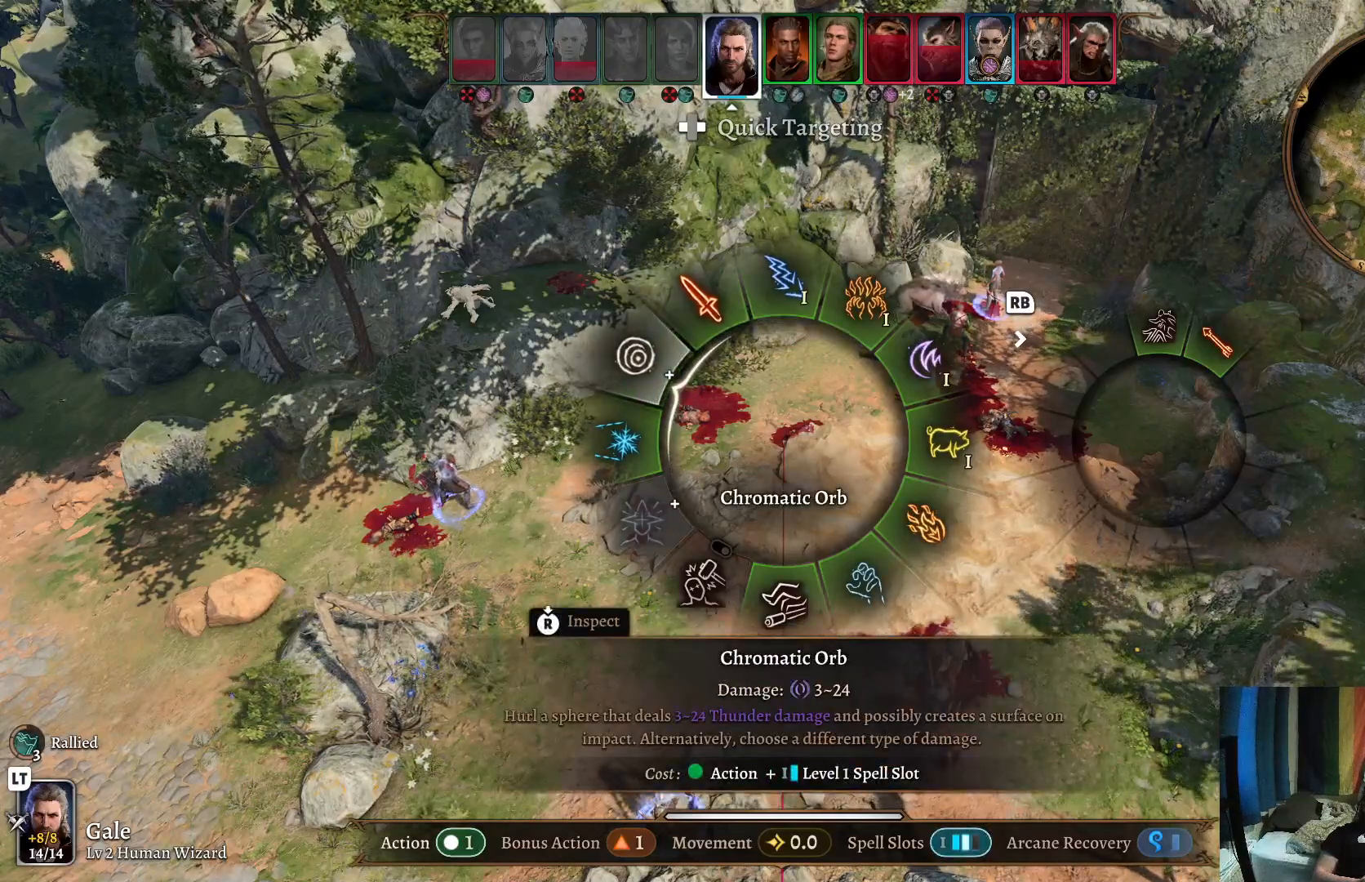
{"buttons": [], "left_stick": "right", "right_stick": "center", "events": []}
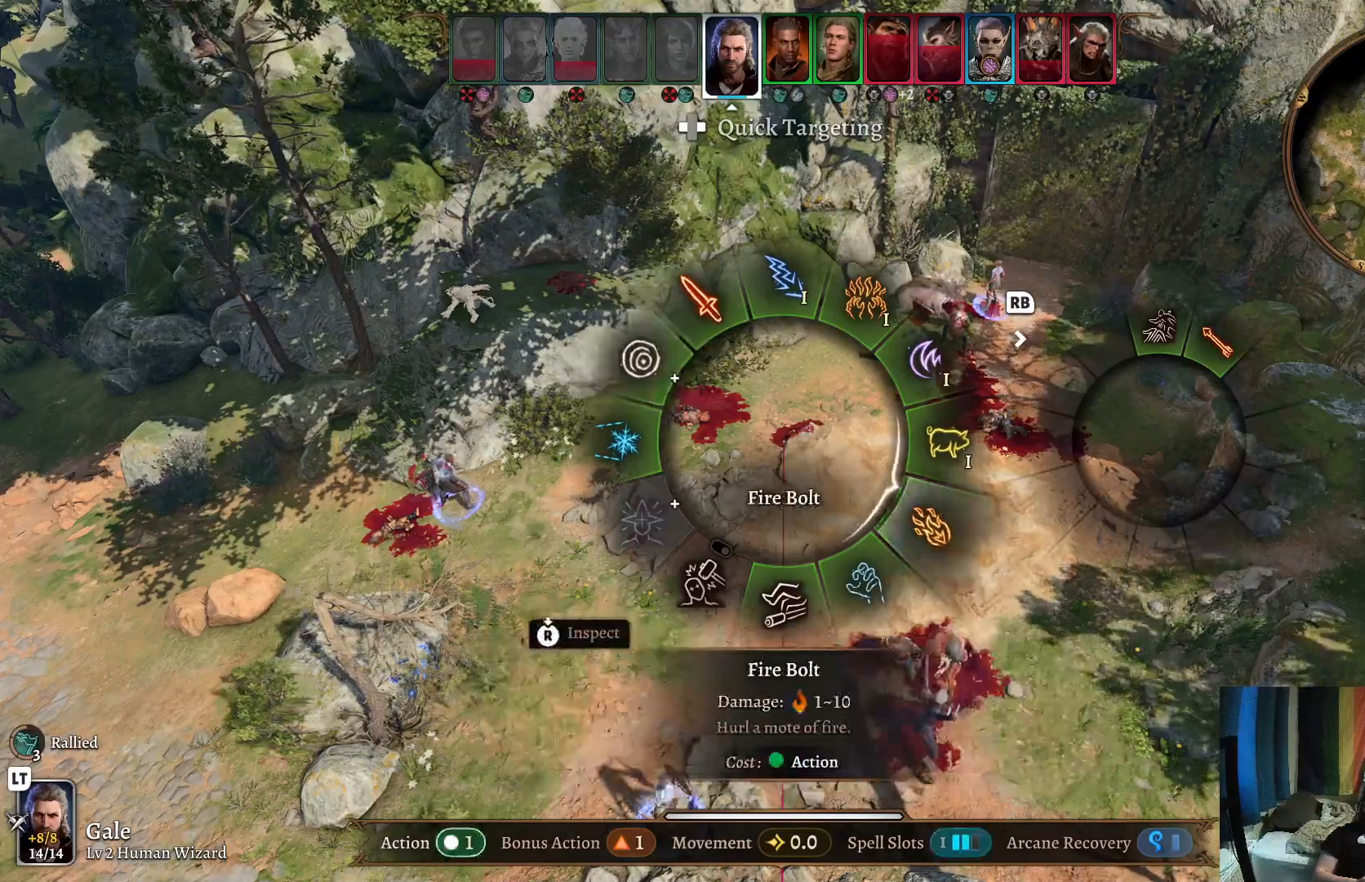
{"buttons": [], "left_stick": "up-left", "right_stick": "center", "events": [[267, "left_stick", "up-left"]]}
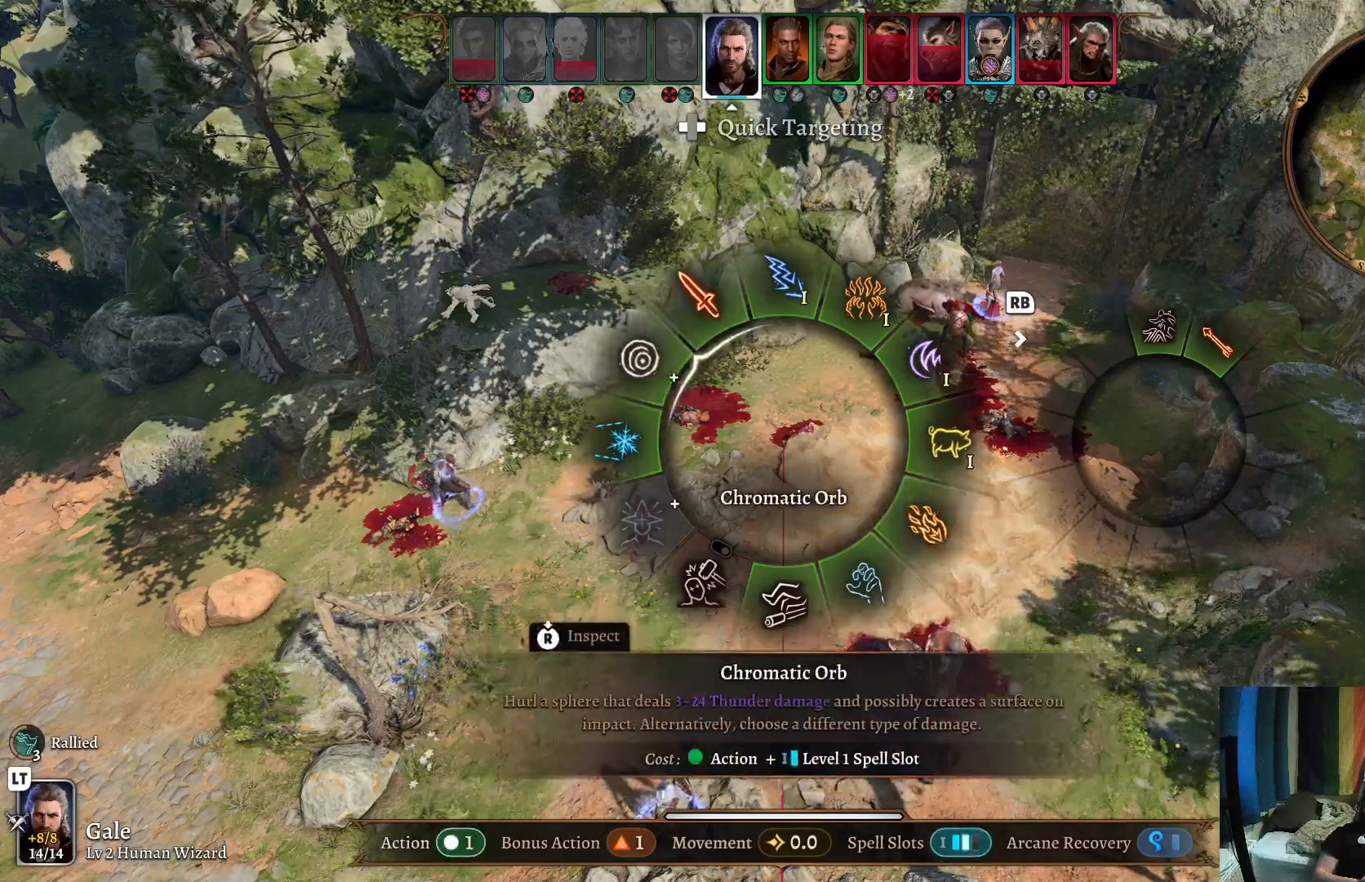
{"buttons": [], "left_stick": "up-left", "right_stick": "center", "events": []}
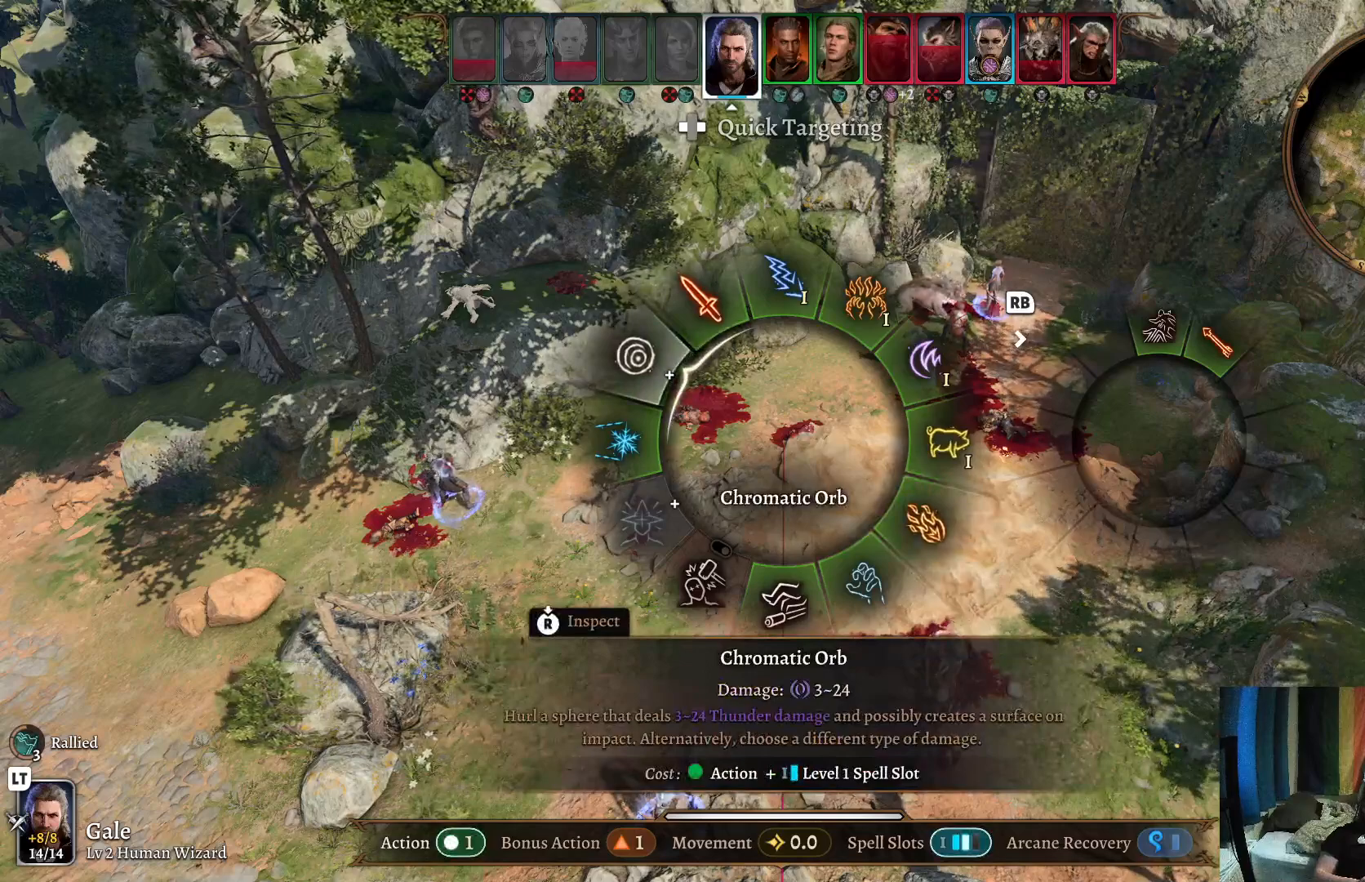
{"buttons": [], "left_stick": "down-right", "right_stick": "center", "events": [[267, "left_stick", "up-right"], [317, "left_stick", "right"], [433, "left_stick", "down-right"]]}
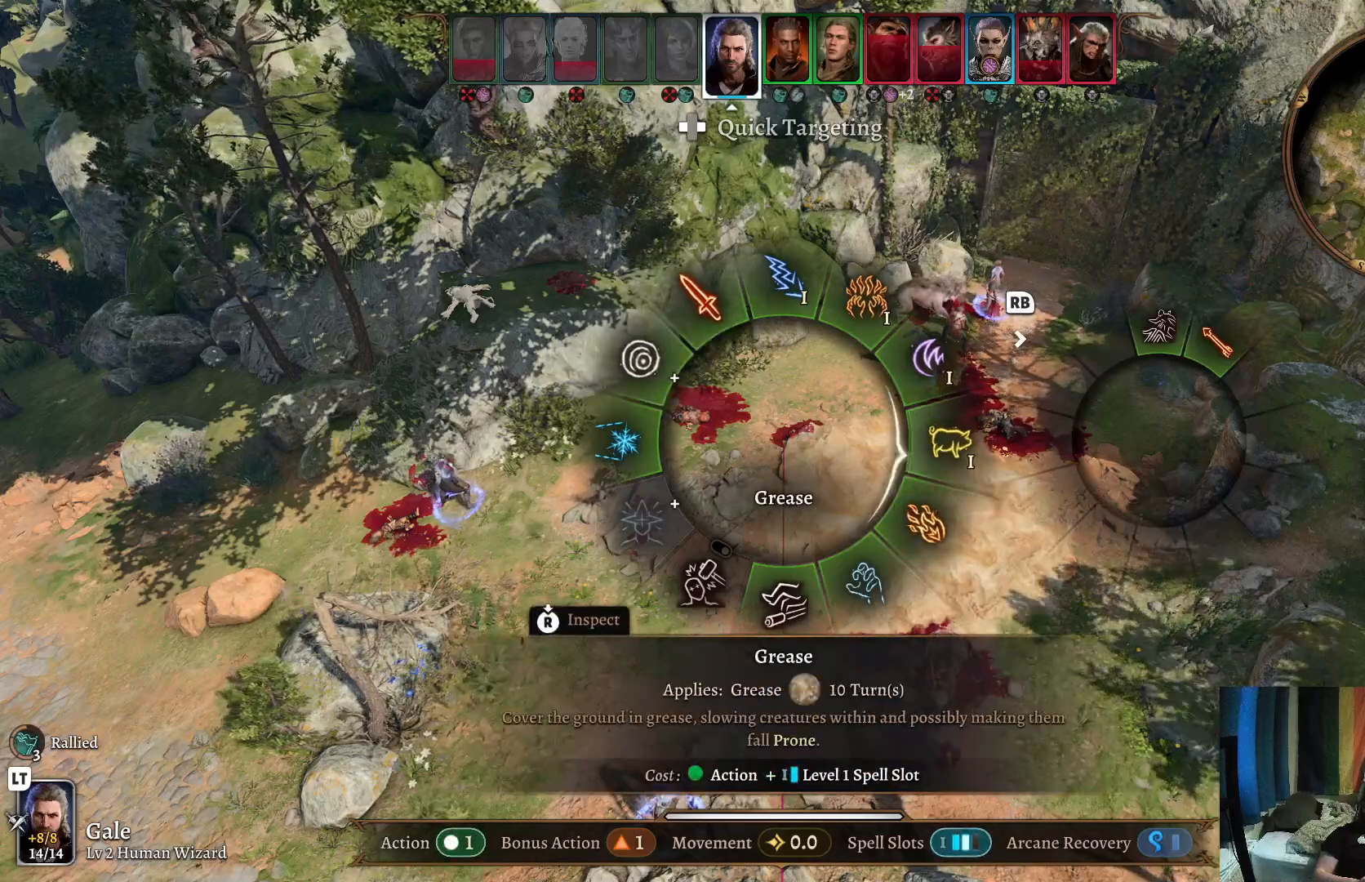
{"buttons": [], "left_stick": "down-right", "right_stick": "center", "events": []}
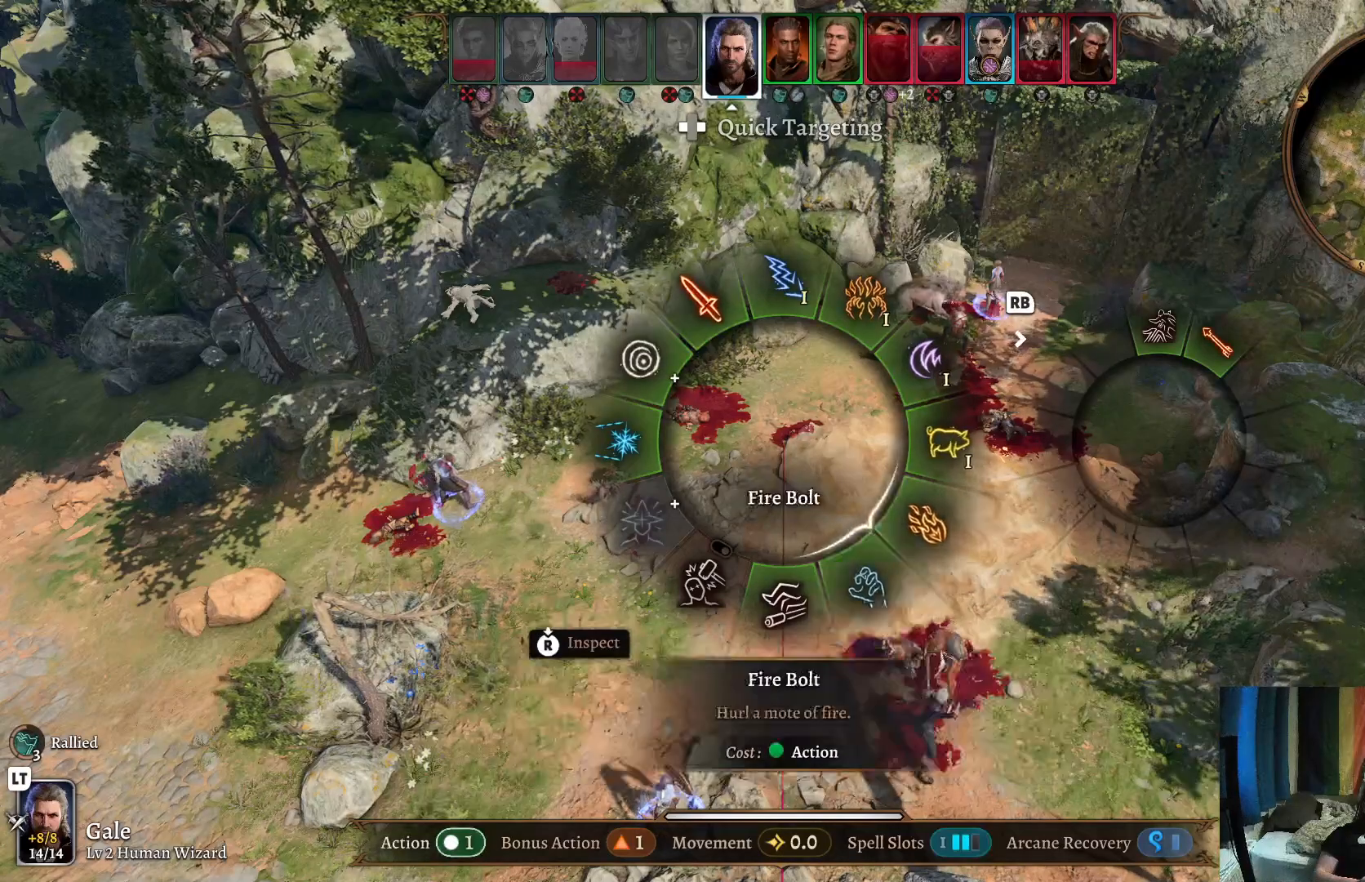
{"buttons": [], "left_stick": "up-left", "right_stick": "center", "events": [[367, "left_stick", "up-right"], [433, "left_stick", "up-left"]]}
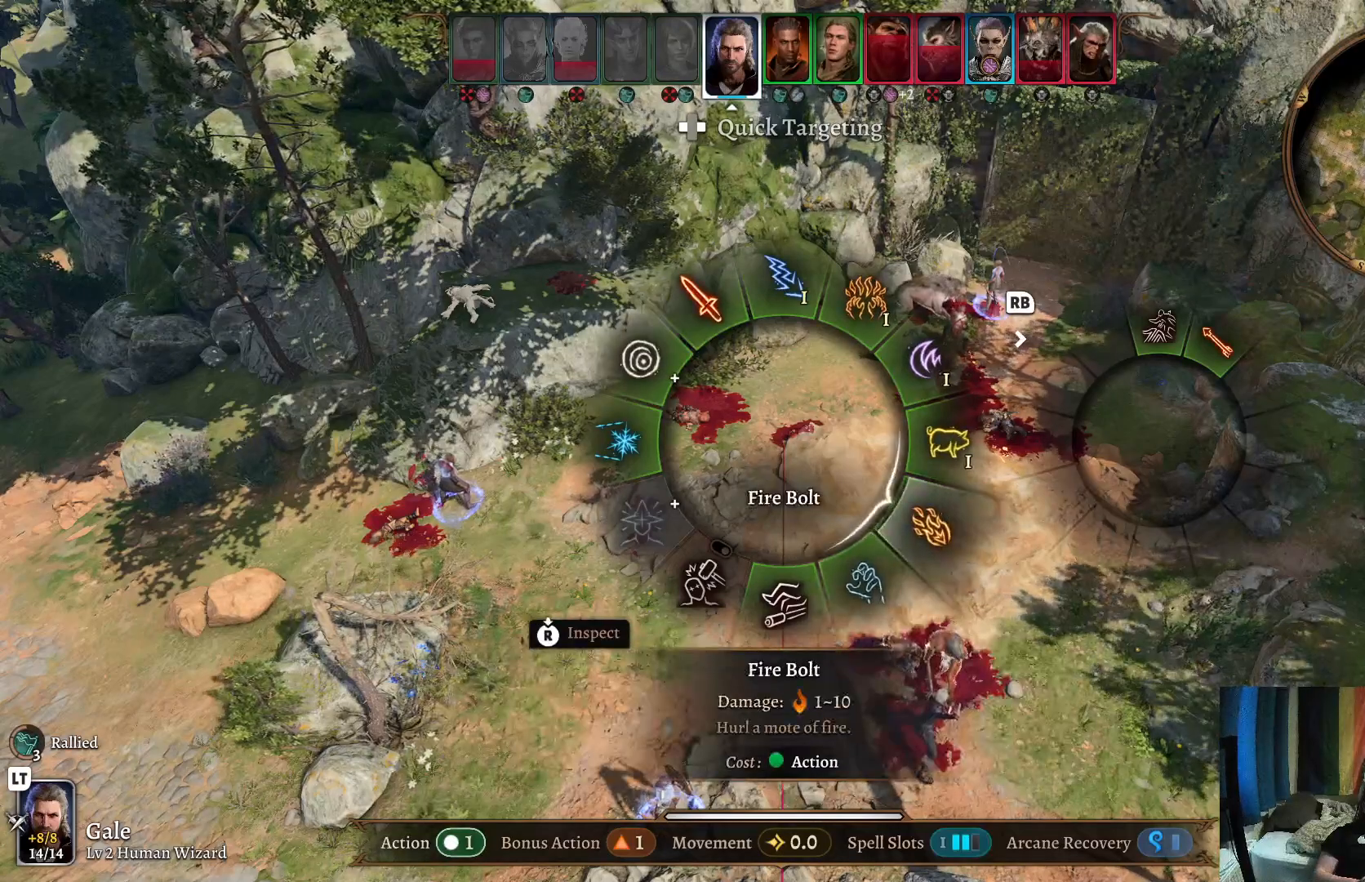
{"buttons": [], "left_stick": "up-left", "right_stick": "center", "events": []}
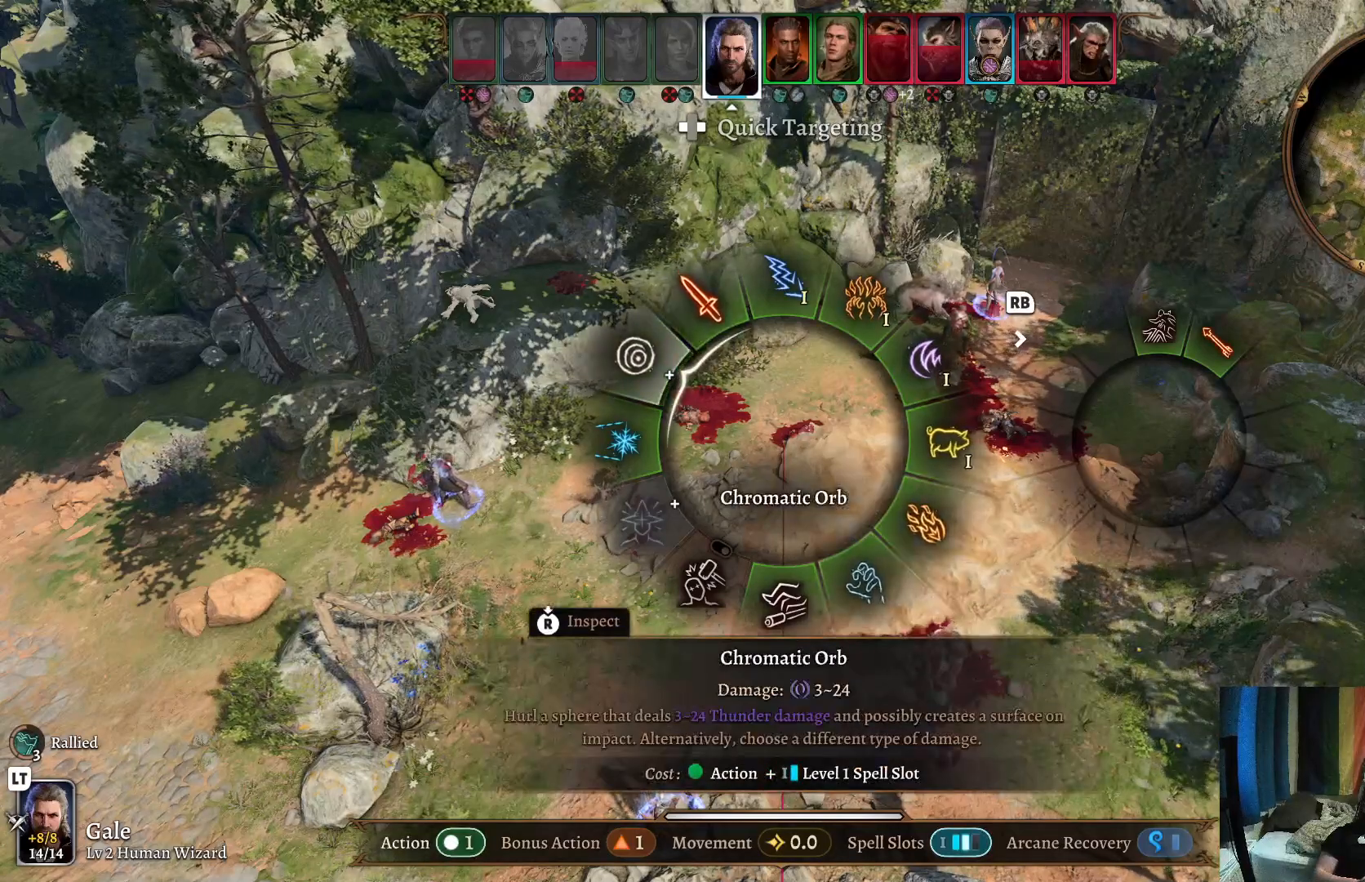
{"buttons": [], "left_stick": "center", "right_stick": "center", "events": [[117, "A", "down"], [167, "A", "up"], [500, "left_stick", "center"]]}
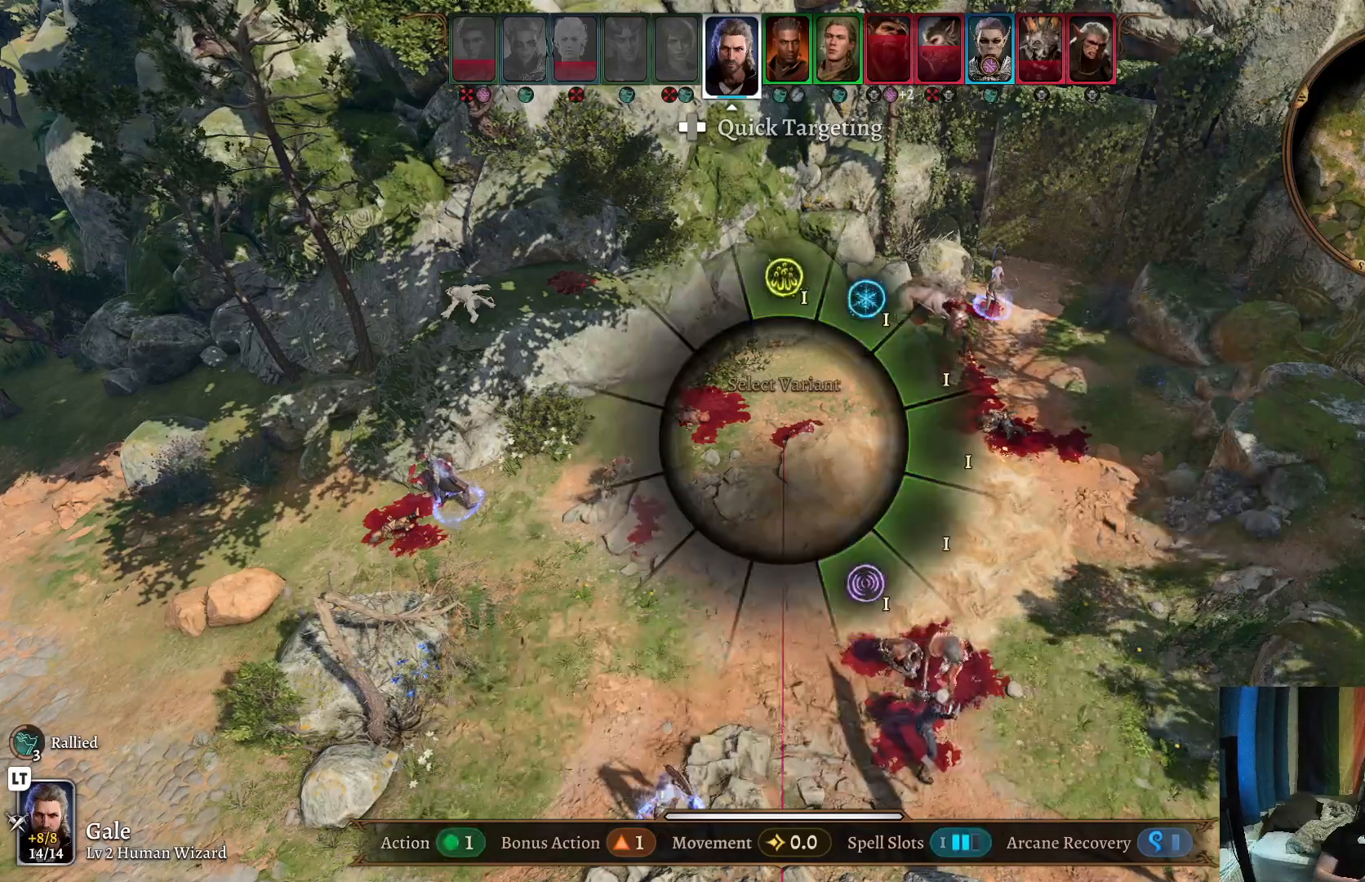
{"buttons": [], "left_stick": "up", "right_stick": "center", "events": [[200, "left_stick", "up"]]}
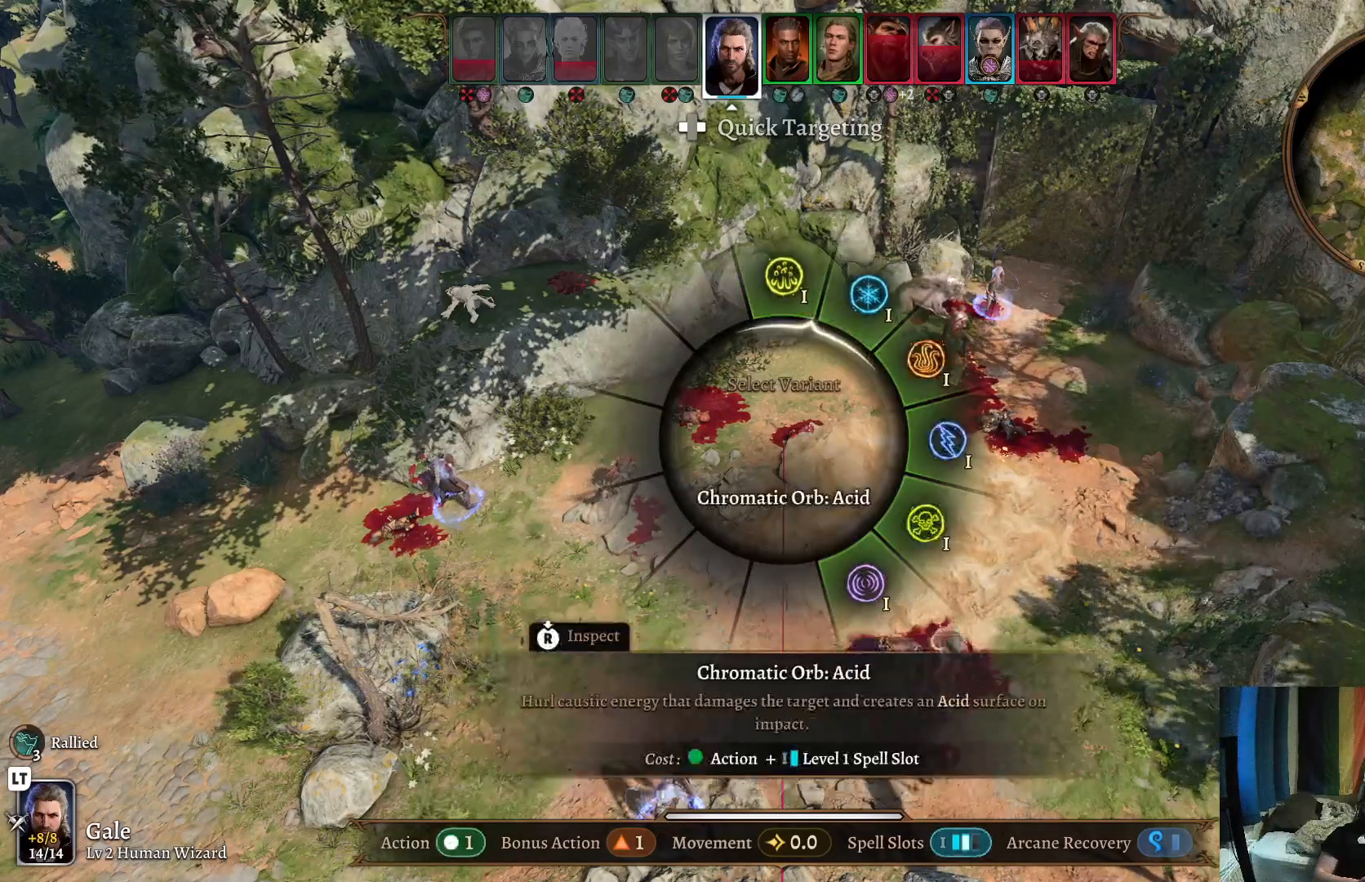
{"buttons": [], "left_stick": "up", "right_stick": "center", "events": []}
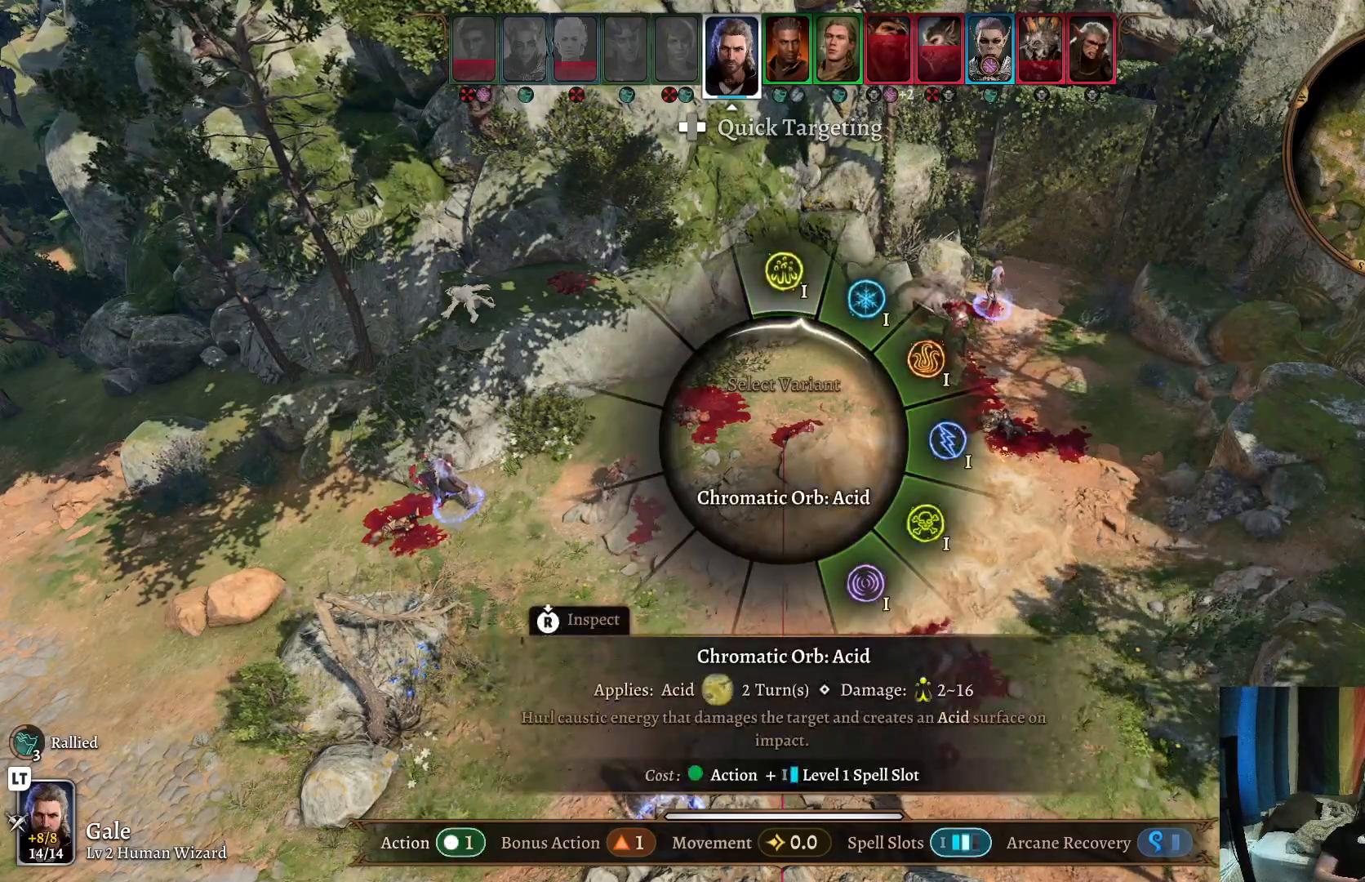
{"buttons": [], "left_stick": "up-right", "right_stick": "center", "events": [[433, "left_stick", "up-right"]]}
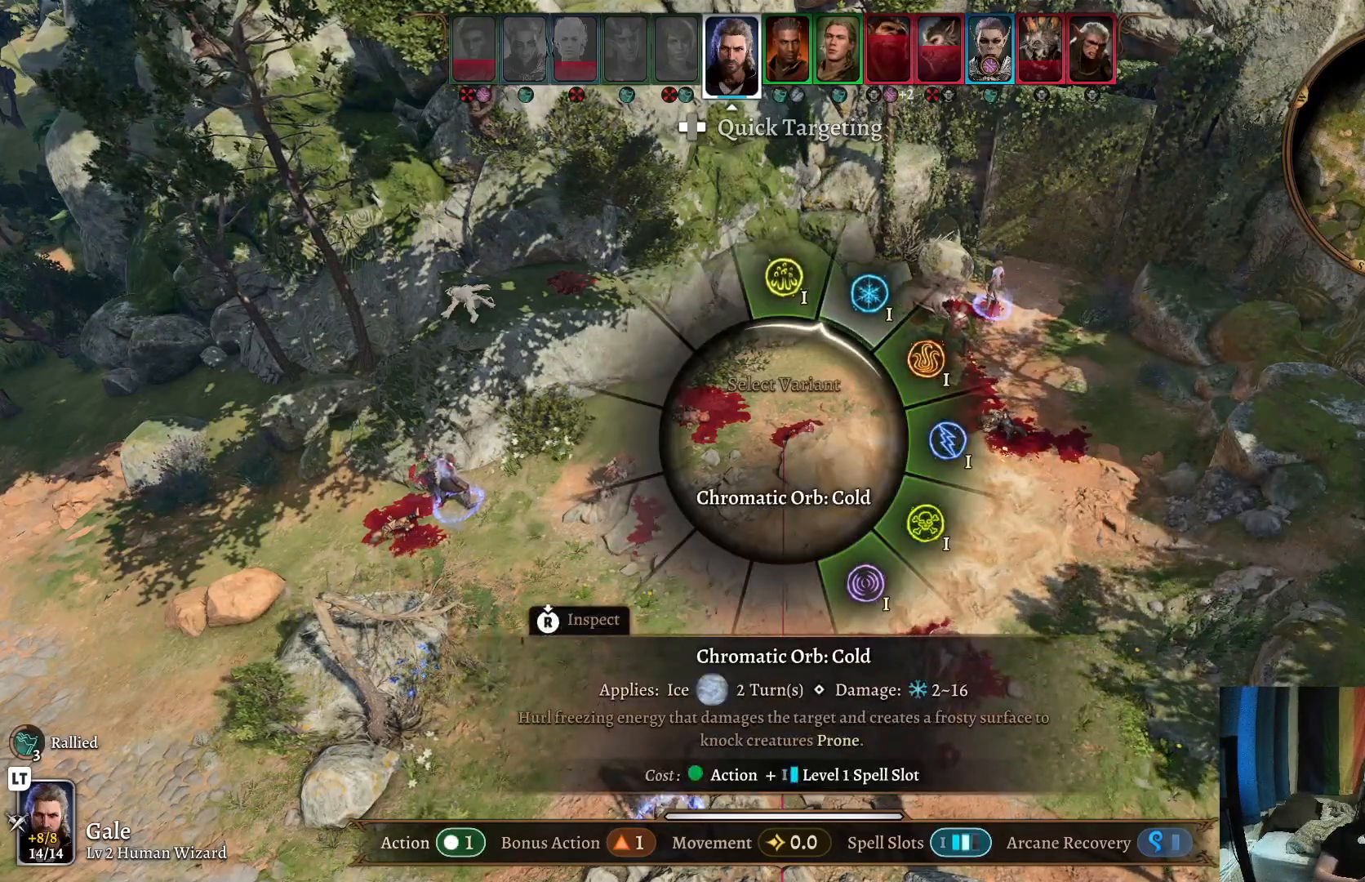
{"buttons": [], "left_stick": "right", "right_stick": "center", "events": [[383, "left_stick", "right"]]}
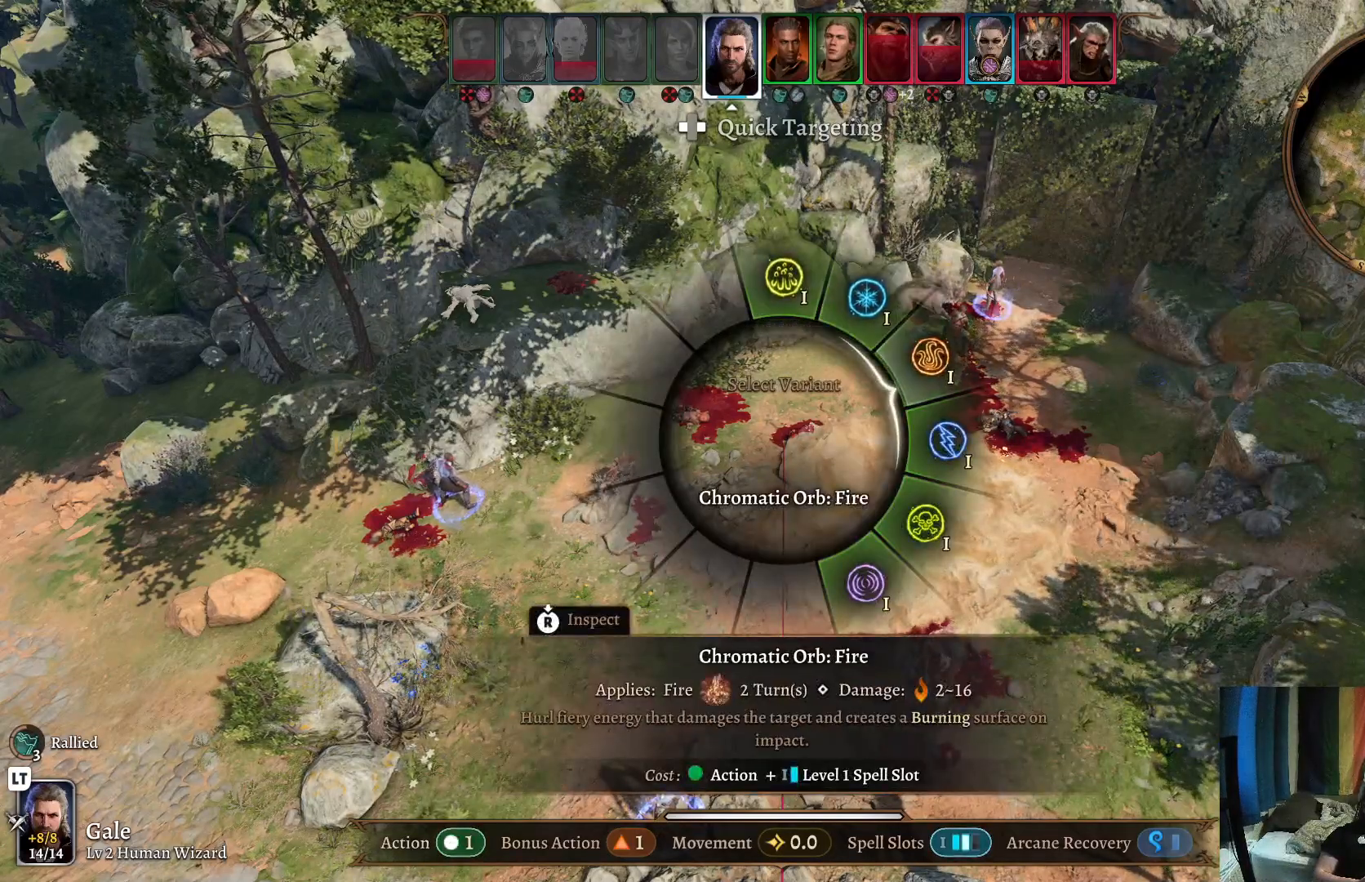
{"buttons": [], "left_stick": "right", "right_stick": "center", "events": []}
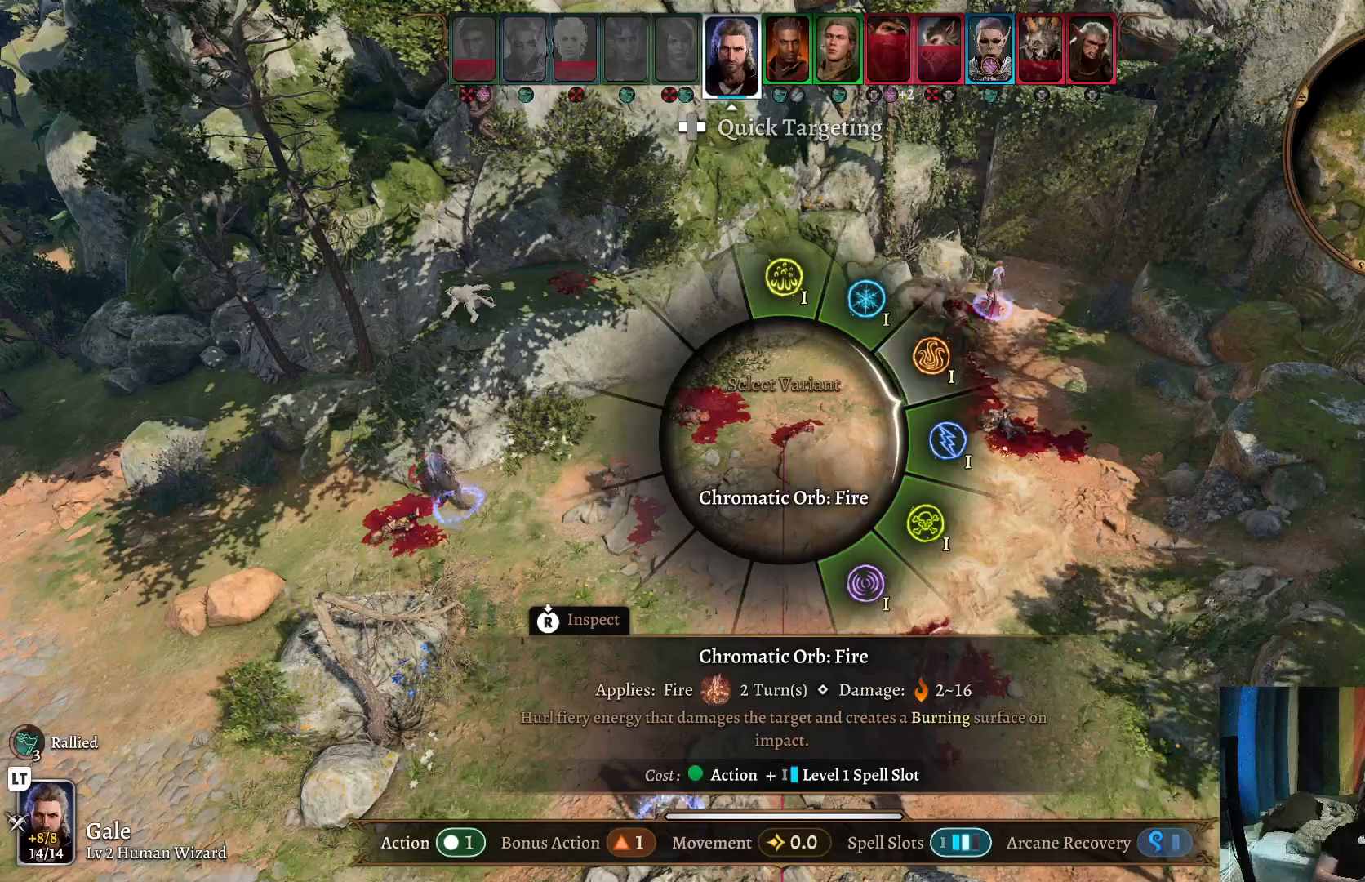
{"buttons": [], "left_stick": "right", "right_stick": "center", "events": []}
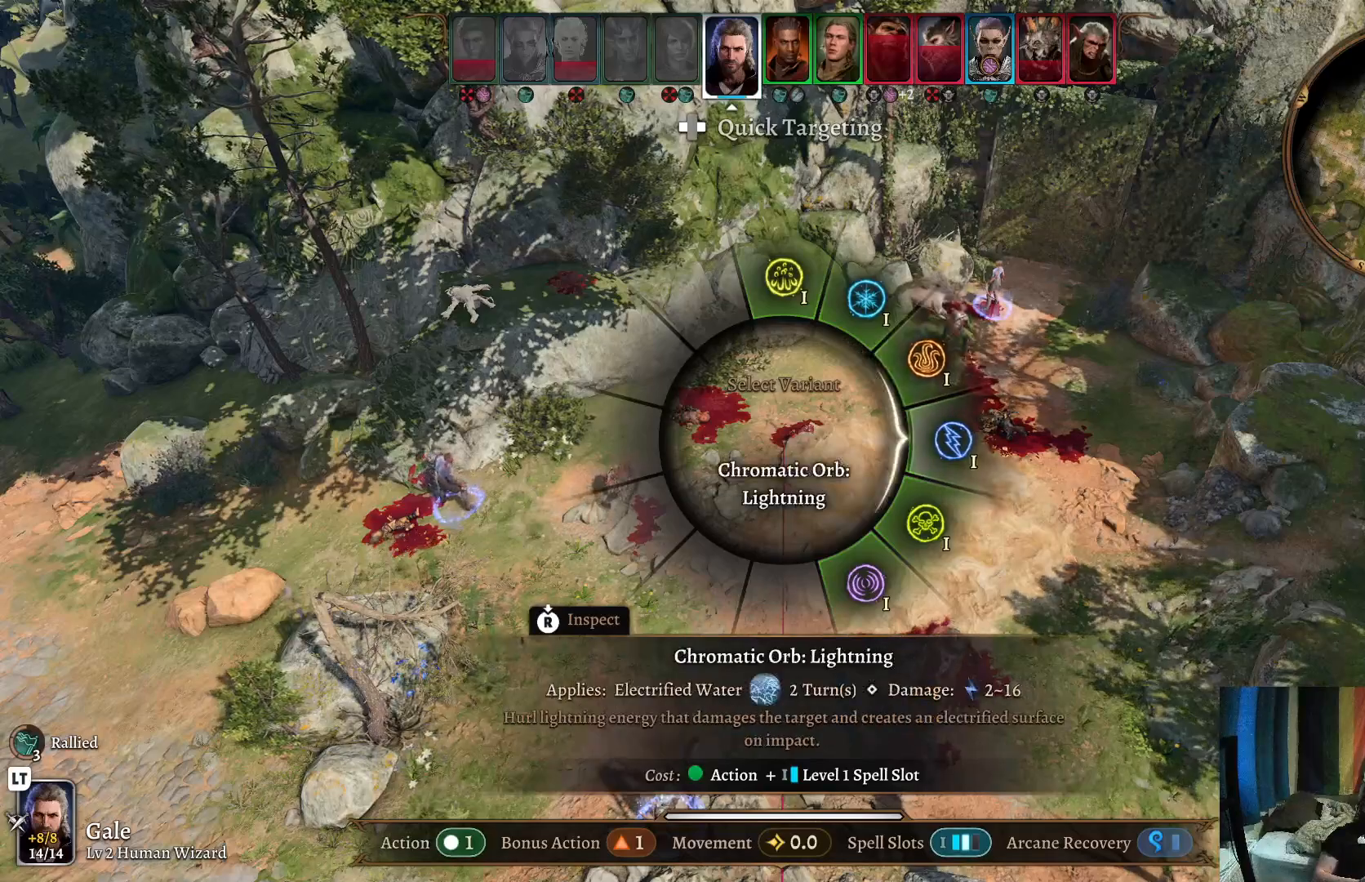
{"buttons": [], "left_stick": "right", "right_stick": "center", "events": []}
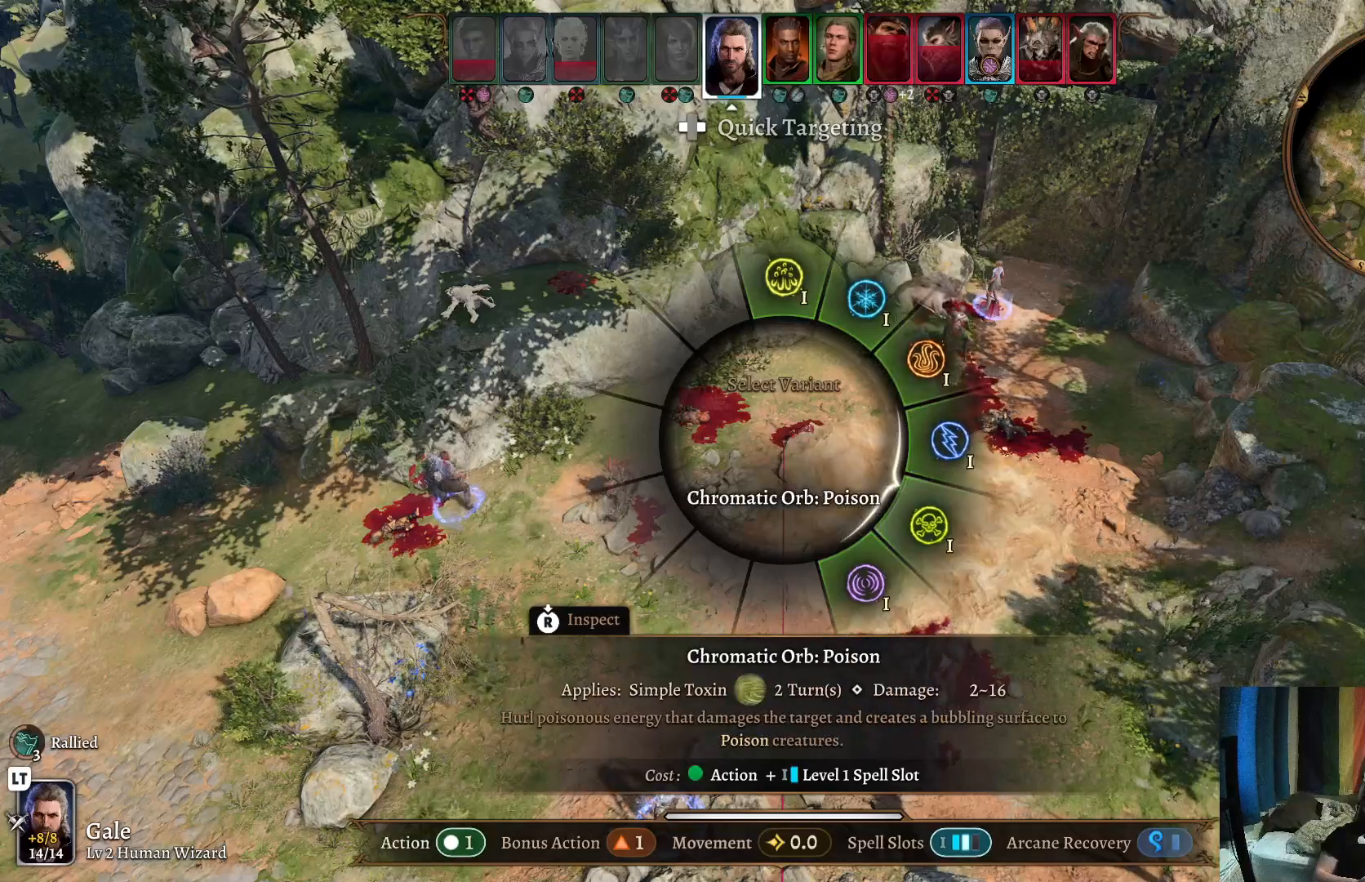
{"buttons": [], "left_stick": "up-right", "right_stick": "center", "events": [[50, "left_stick", "up-right"]]}
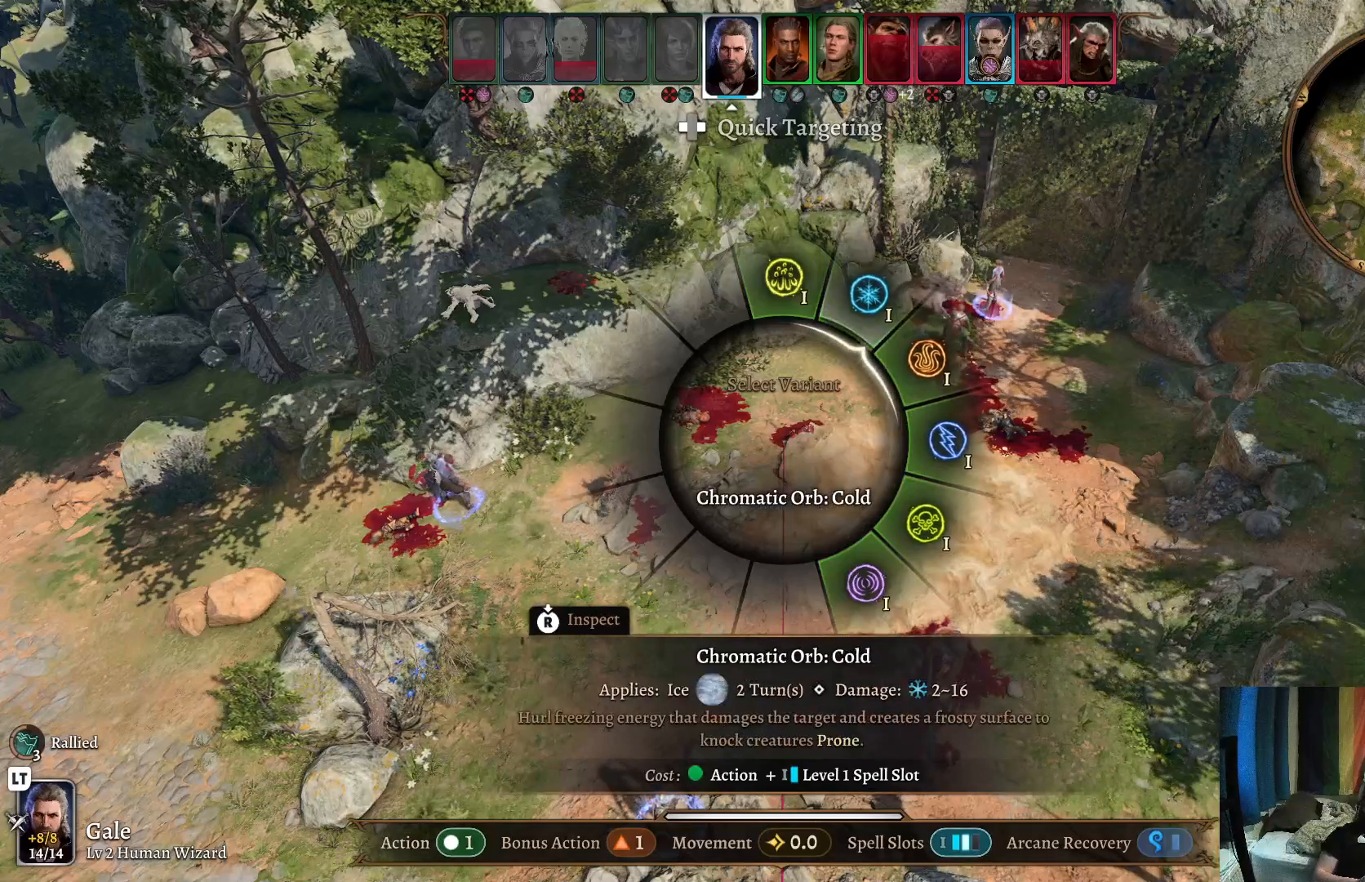
{"buttons": [], "left_stick": "up-right", "right_stick": "center", "events": []}
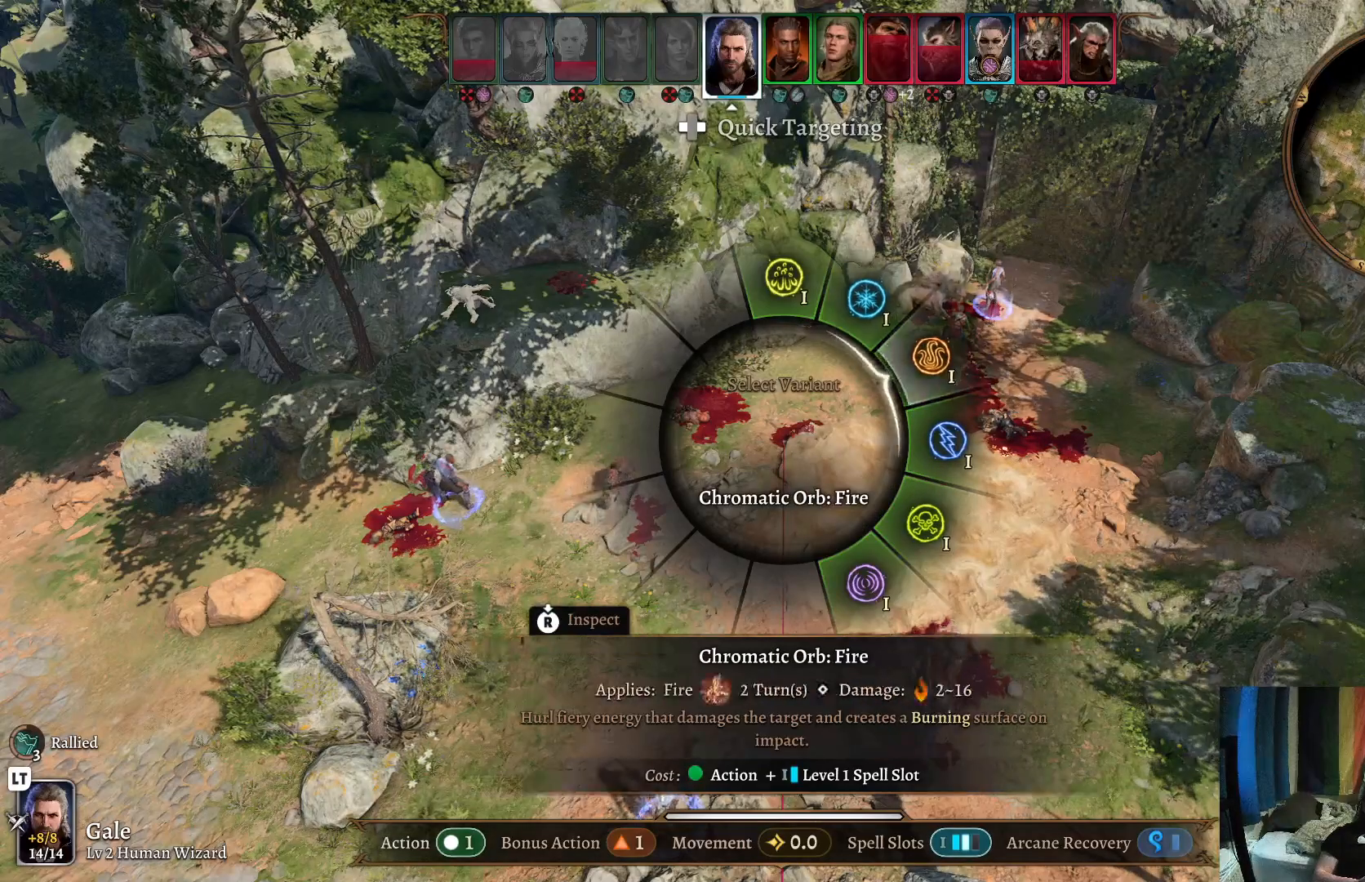
{"buttons": [], "left_stick": "center", "right_stick": "center", "events": [[33, "A", "down"], [167, "A", "up"], [317, "left_stick", "right"], [417, "left_stick", "center"]]}
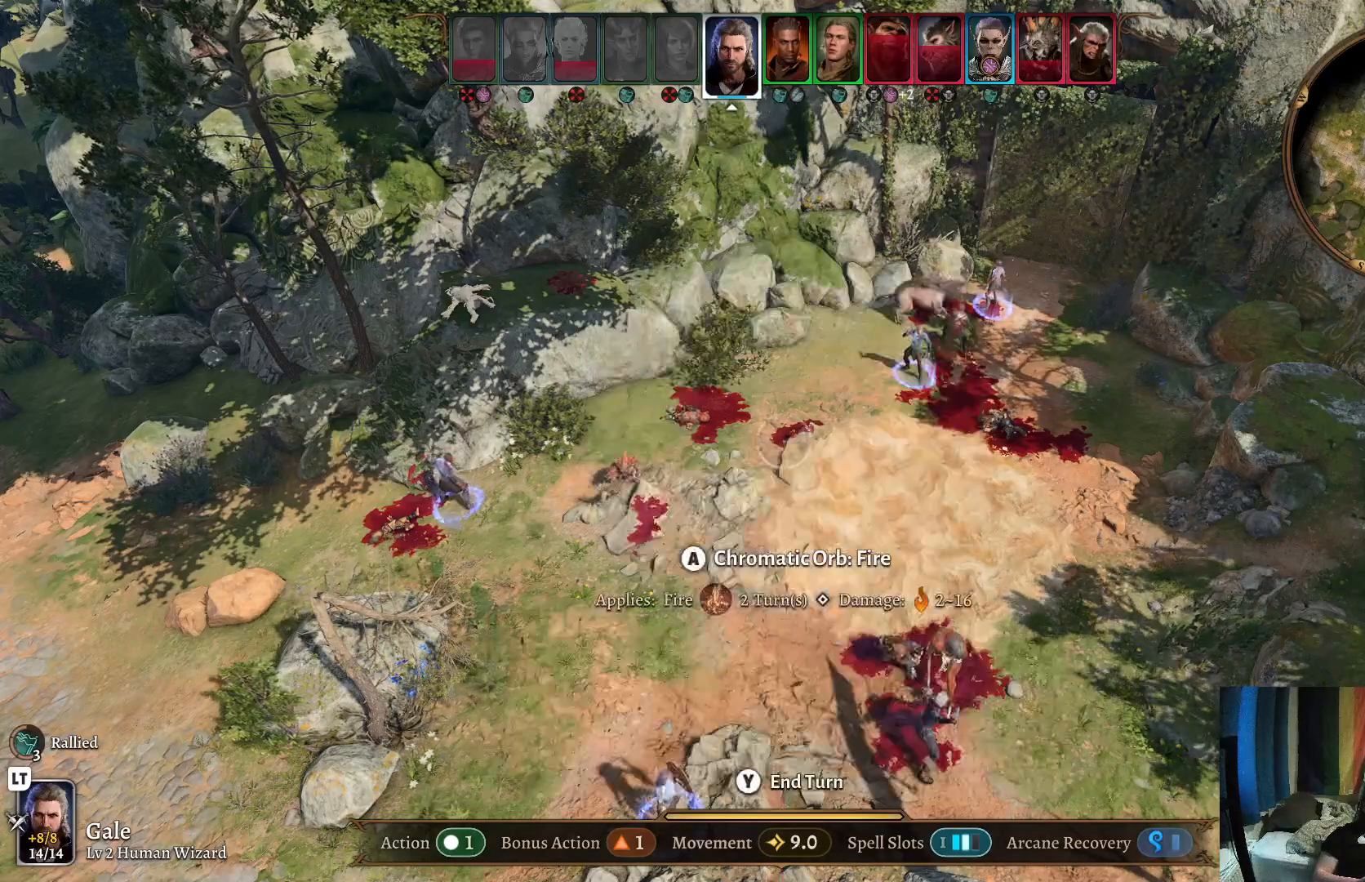
{"buttons": [], "left_stick": "down-left", "right_stick": "center", "events": [[167, "right_stick", "right"], [350, "left_stick", "down-left"], [433, "right_stick", "center"]]}
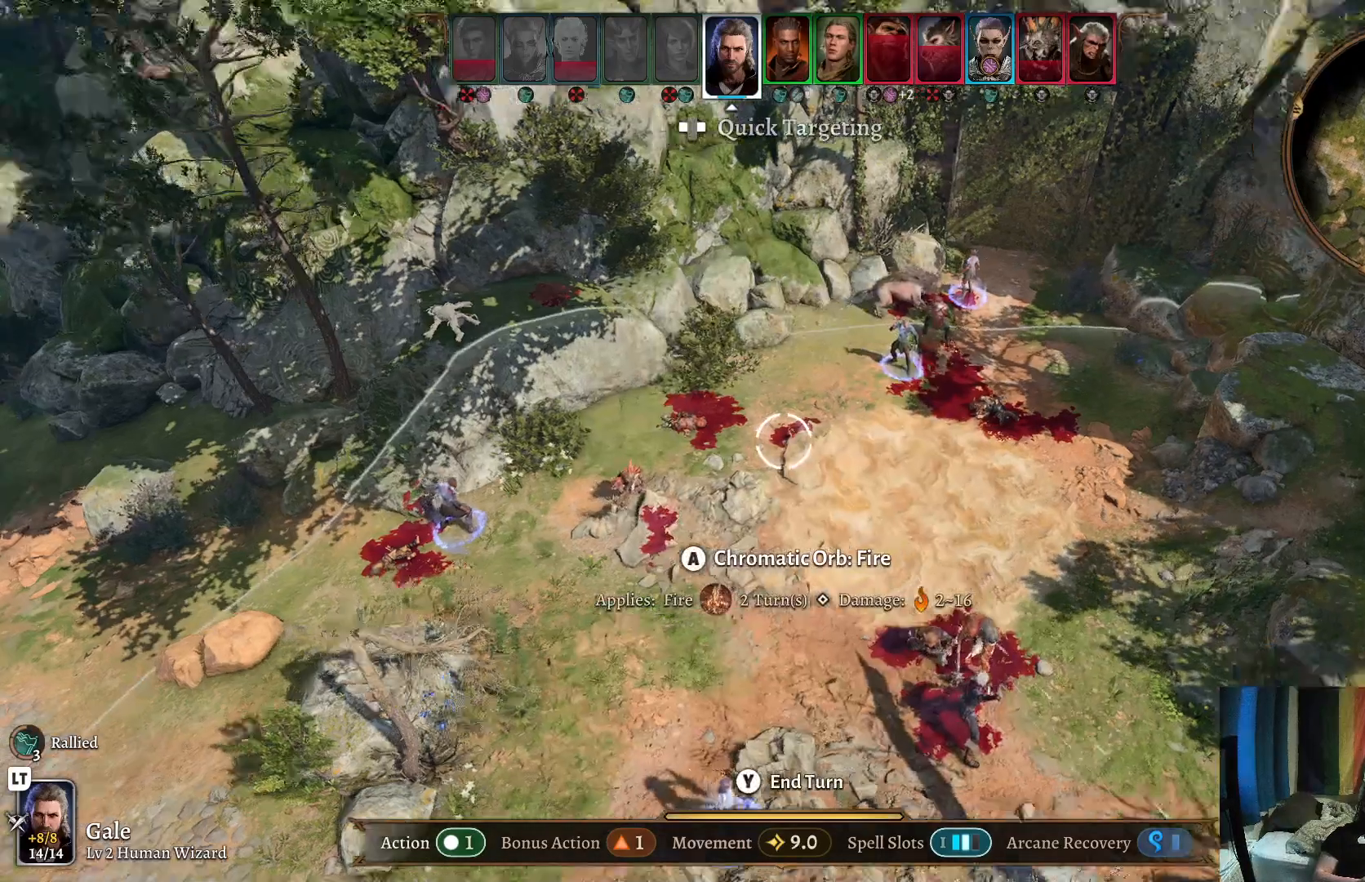
{"buttons": [], "left_stick": "right", "right_stick": "center", "events": [[233, "left_stick", "center"], [417, "left_stick", "right"]]}
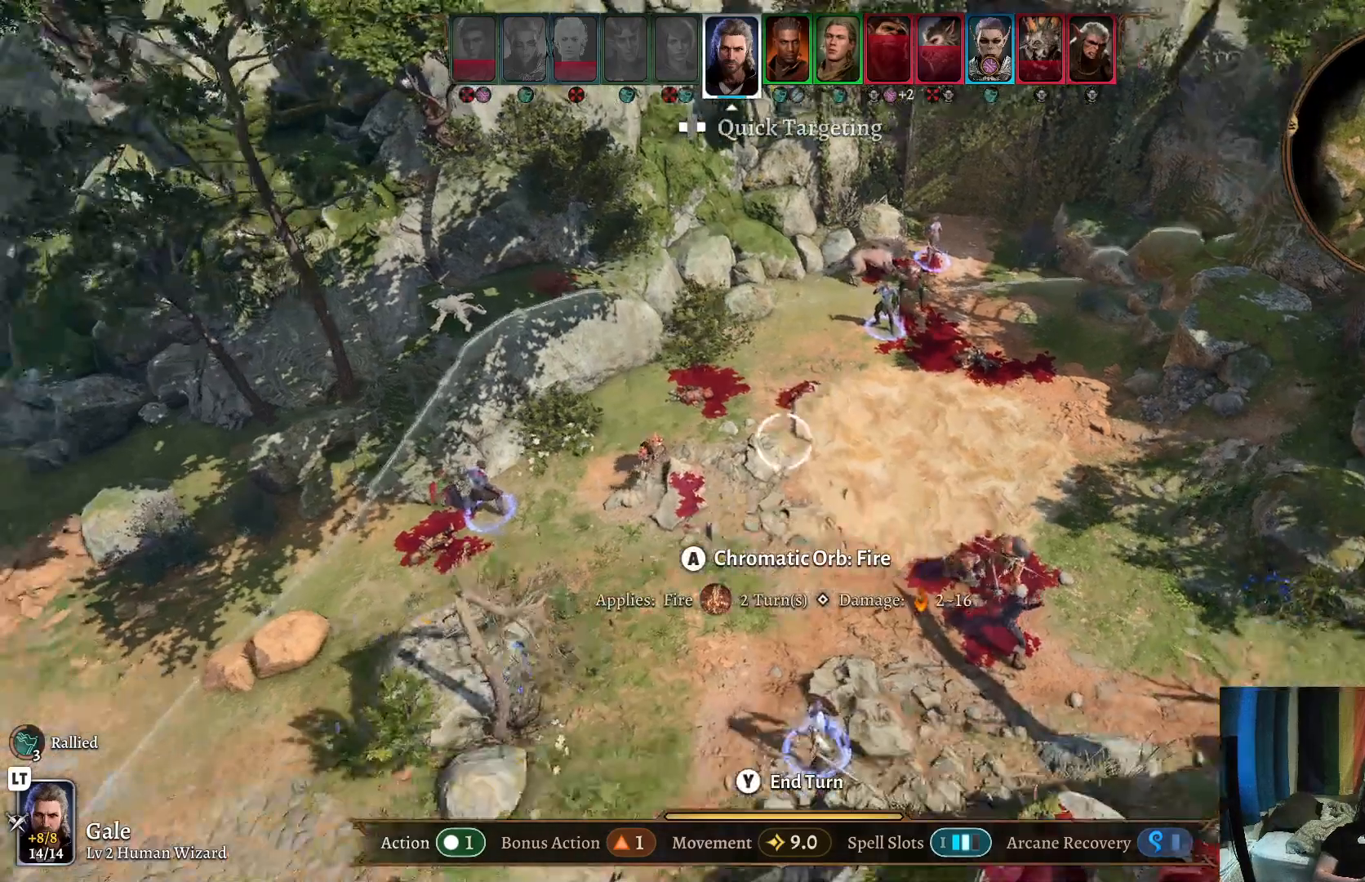
{"buttons": [], "left_stick": "center", "right_stick": "center", "events": [[83, "left_stick", "center"], [233, "right_stick", "up"], [417, "right_stick", "center"]]}
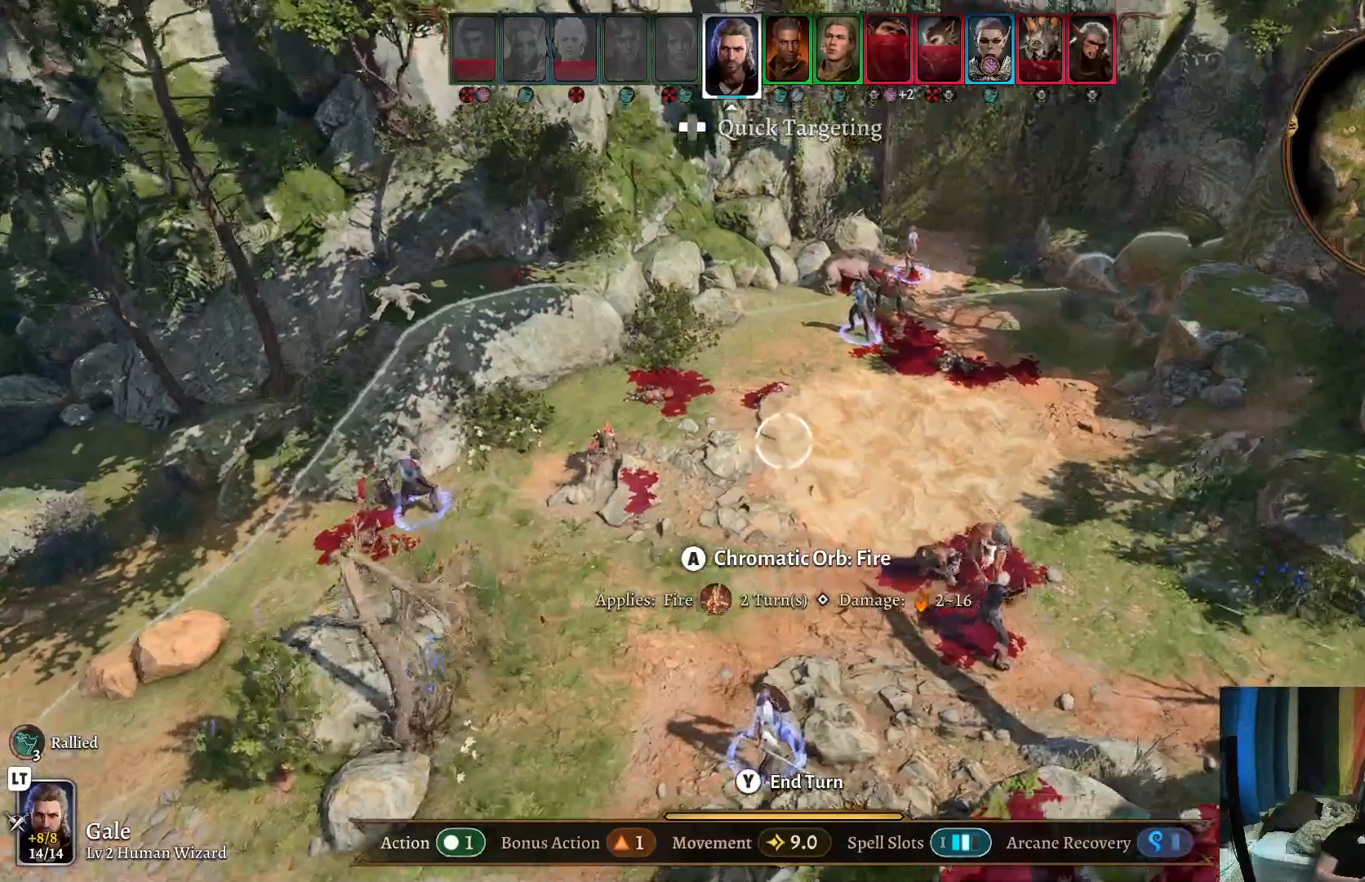
{"buttons": [], "left_stick": "down-right", "right_stick": "down-right", "events": [[133, "left_stick", "right"], [317, "left_stick", "down-right"], [383, "right_stick", "down-right"]]}
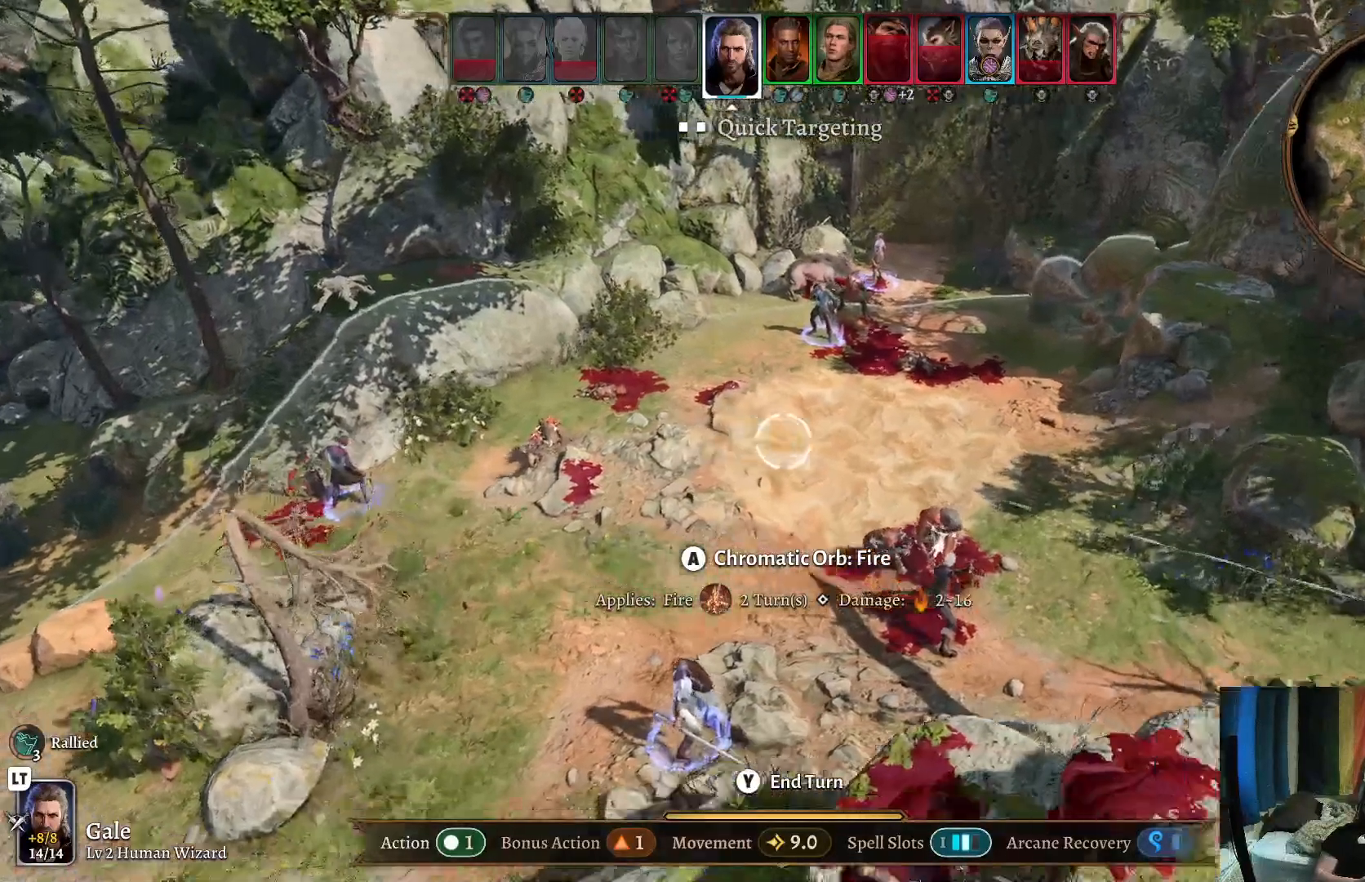
{"buttons": [], "left_stick": "down-right", "right_stick": "center", "events": [[117, "left_stick", "center"], [383, "left_stick", "down-right"], [450, "right_stick", "center"]]}
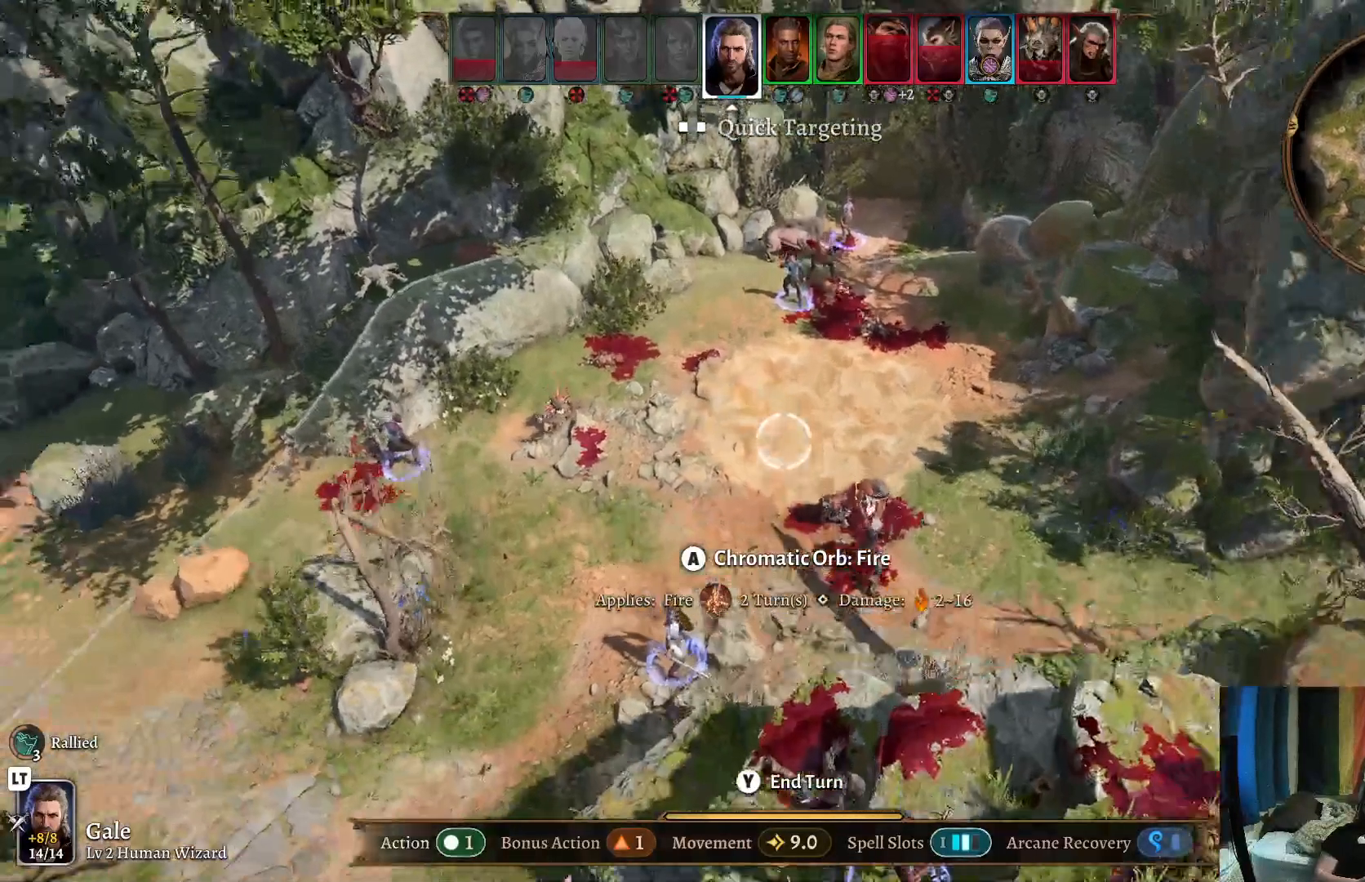
{"buttons": [], "left_stick": "center", "right_stick": "center", "events": [[150, "left_stick", "center"], [400, "left_stick", "down-right"], [483, "left_stick", "center"]]}
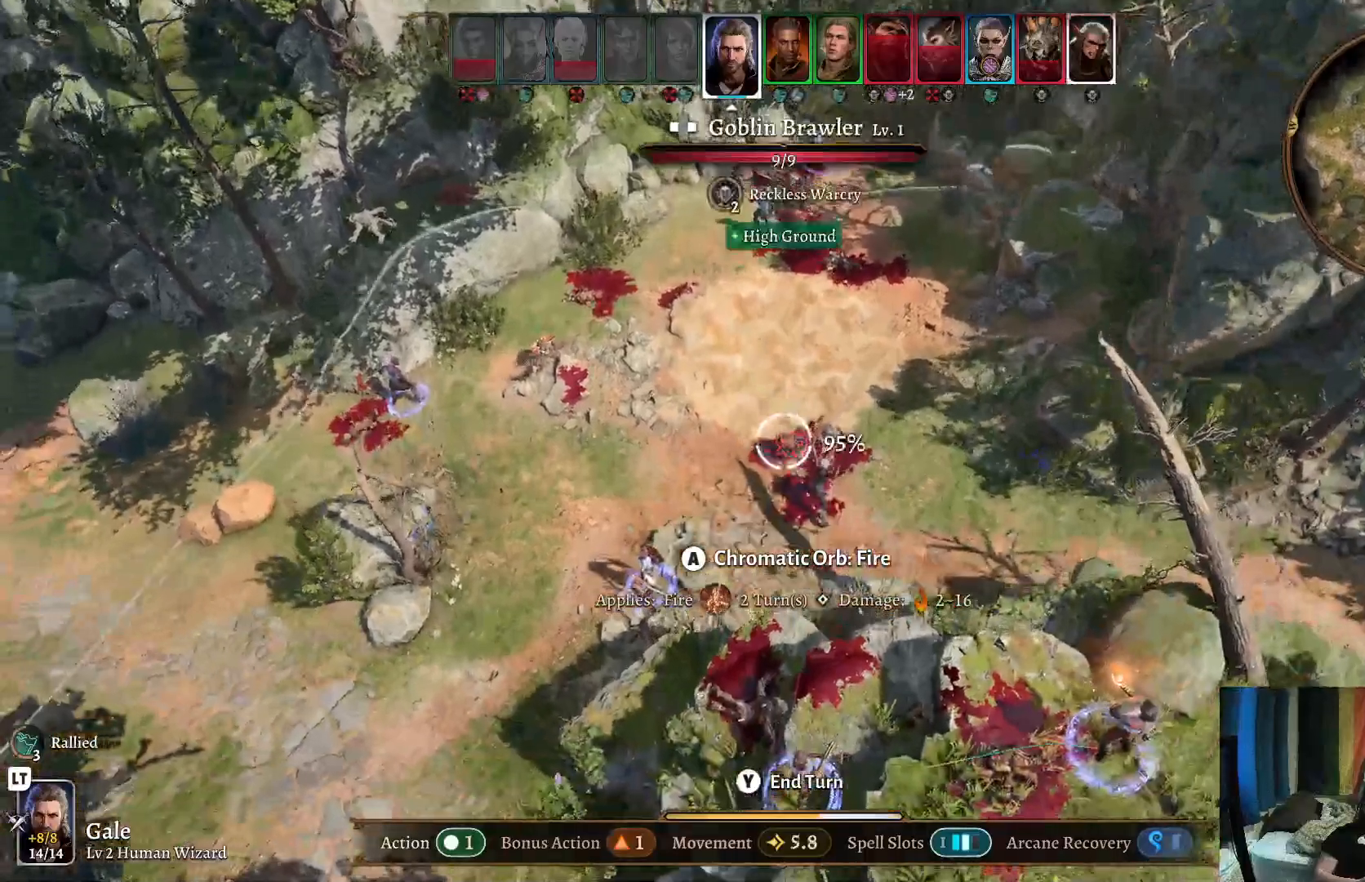
{"buttons": [], "left_stick": "center", "right_stick": "center", "events": [[317, "left_stick", "up-left"], [433, "left_stick", "center"]]}